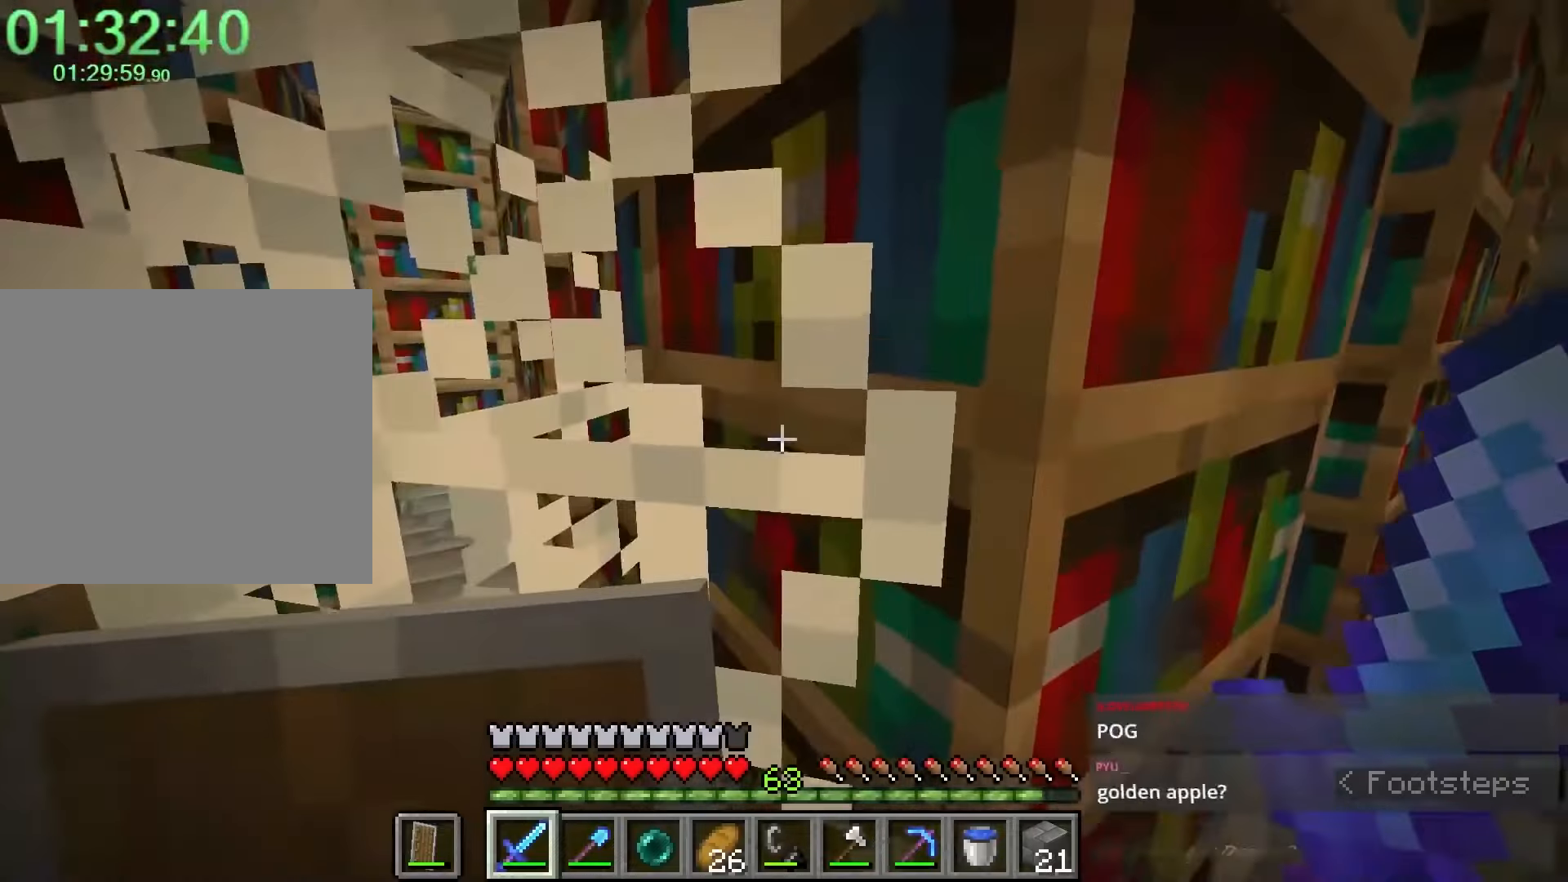
Gameplay with keyboard and mouse; each line is a JSON object with the keys and mouse buttons held at the frame after it. "events" lists presses ("down") and releases ("up") of "4", "a", "c", "caps_lock", "ctrl", "d", "e", "f", "q", "r", "s", "shift", "space", "tab", "w", "x", "z", "mouse_left", "mouse_right", "mouse_mb4", "mouse_mb5", "mouse_wheel_up" and "mouse_wheel_down" between this image and that frame as [ms after this image, input, new state], when the widget could be followed in between. "mouse_left", "mouse_right", "mouse_mb4", "mouse_mb5", "mouse_wheel_up", "mouse_wheel_down" = the "left", "right", "mb4", "mb5", "wheel_up", "wheel_down" buttons of the "mouse" list. No other keys are recorded. Fast repeated clicks can show as one long hold. Mouse movement is not recorded. Not read: 1 2 3 mouse_middle.
{"keys": ["a", "w"], "mouse": [], "events": [[117, "d", "down"], [383, "w", "down"], [417, "d", "up"], [467, "a", "down"]]}
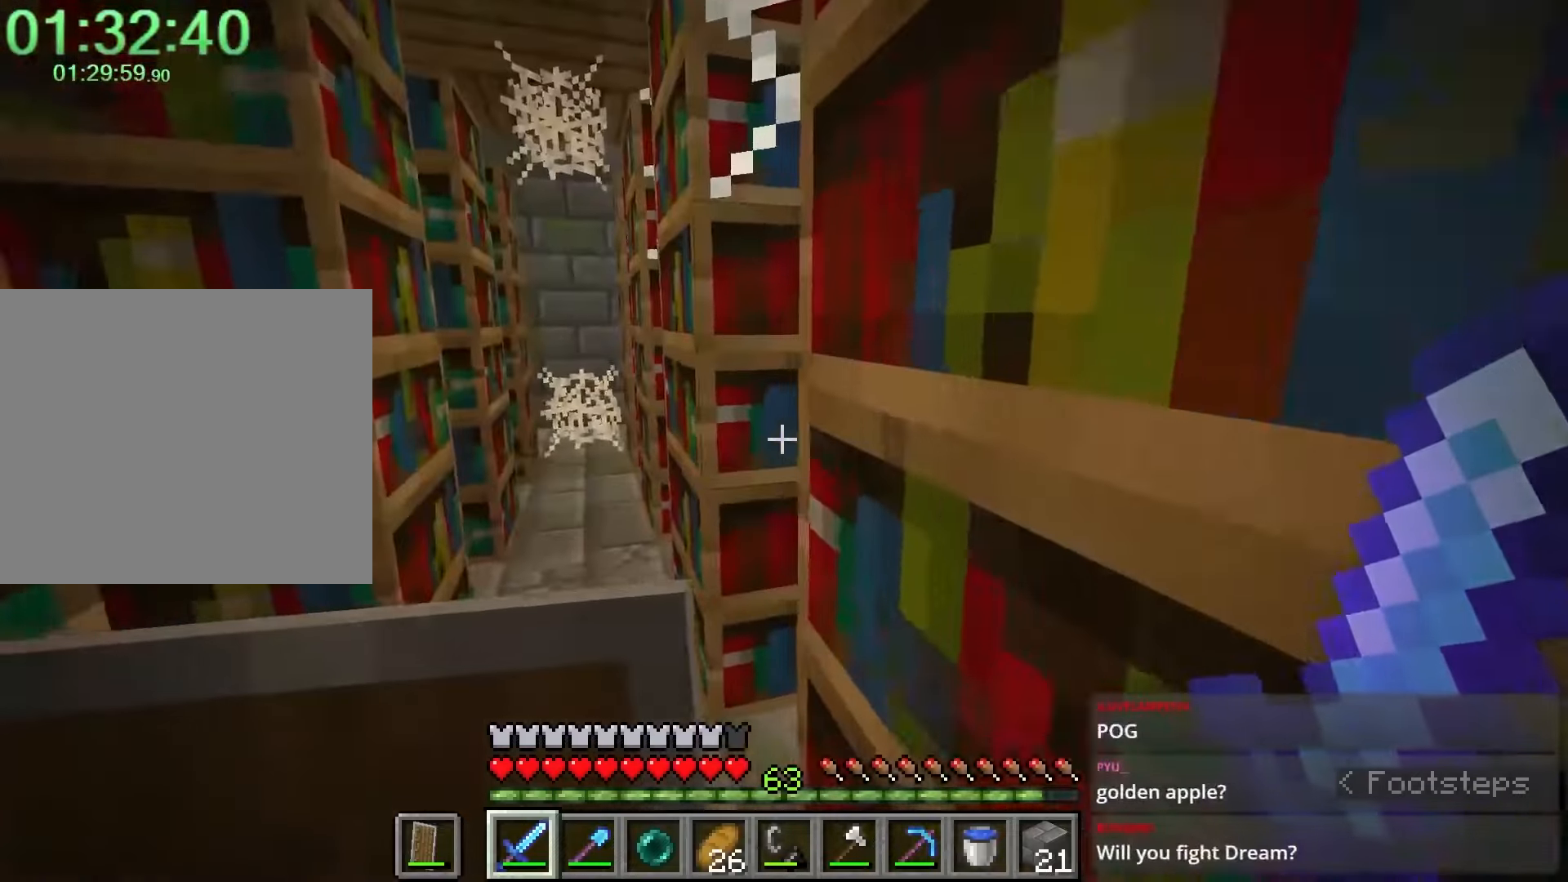
{"keys": [], "mouse": [], "events": [[300, "w", "up"], [333, "a", "up"]]}
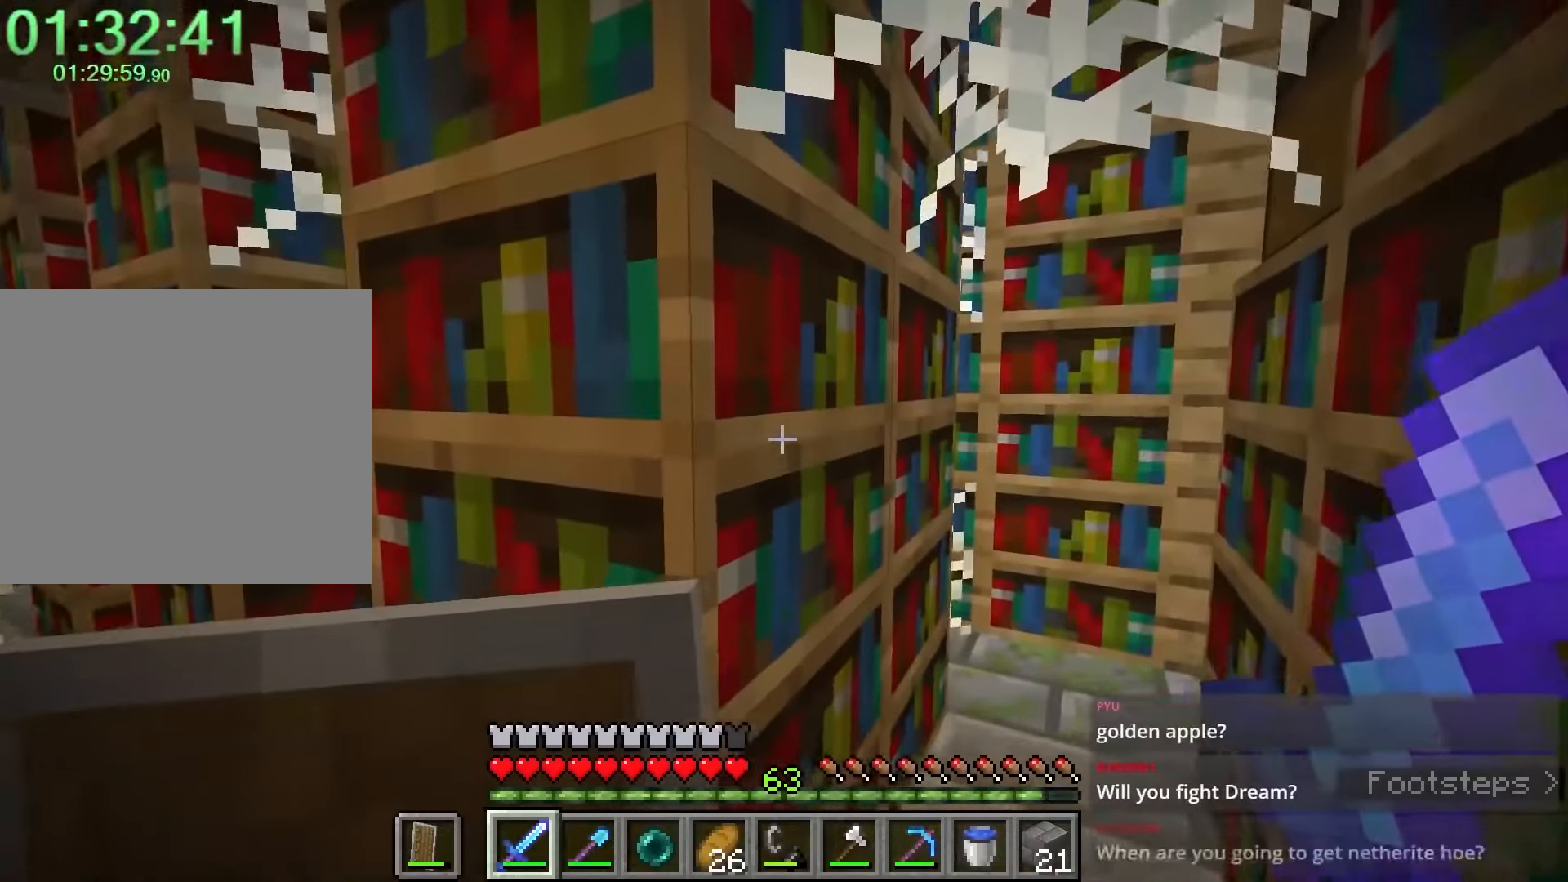
{"keys": ["w"], "mouse": [], "events": [[117, "d", "down"], [217, "d", "up"], [267, "w", "down"]]}
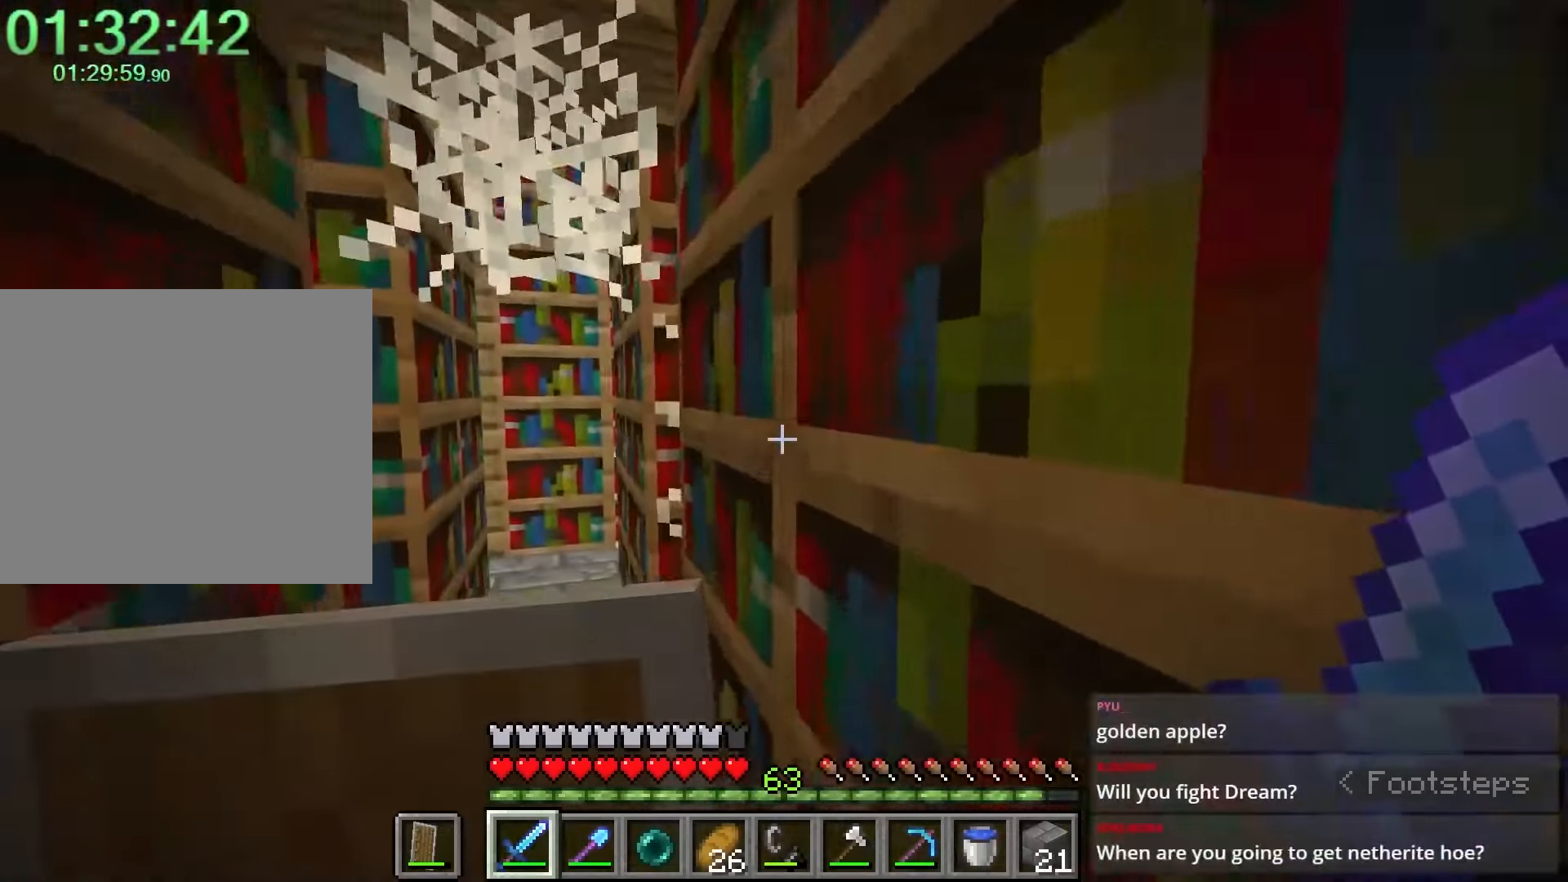
{"keys": ["shift", "w"], "mouse": [], "events": [[33, "a", "down"], [33, "shift", "down"], [217, "a", "up"]]}
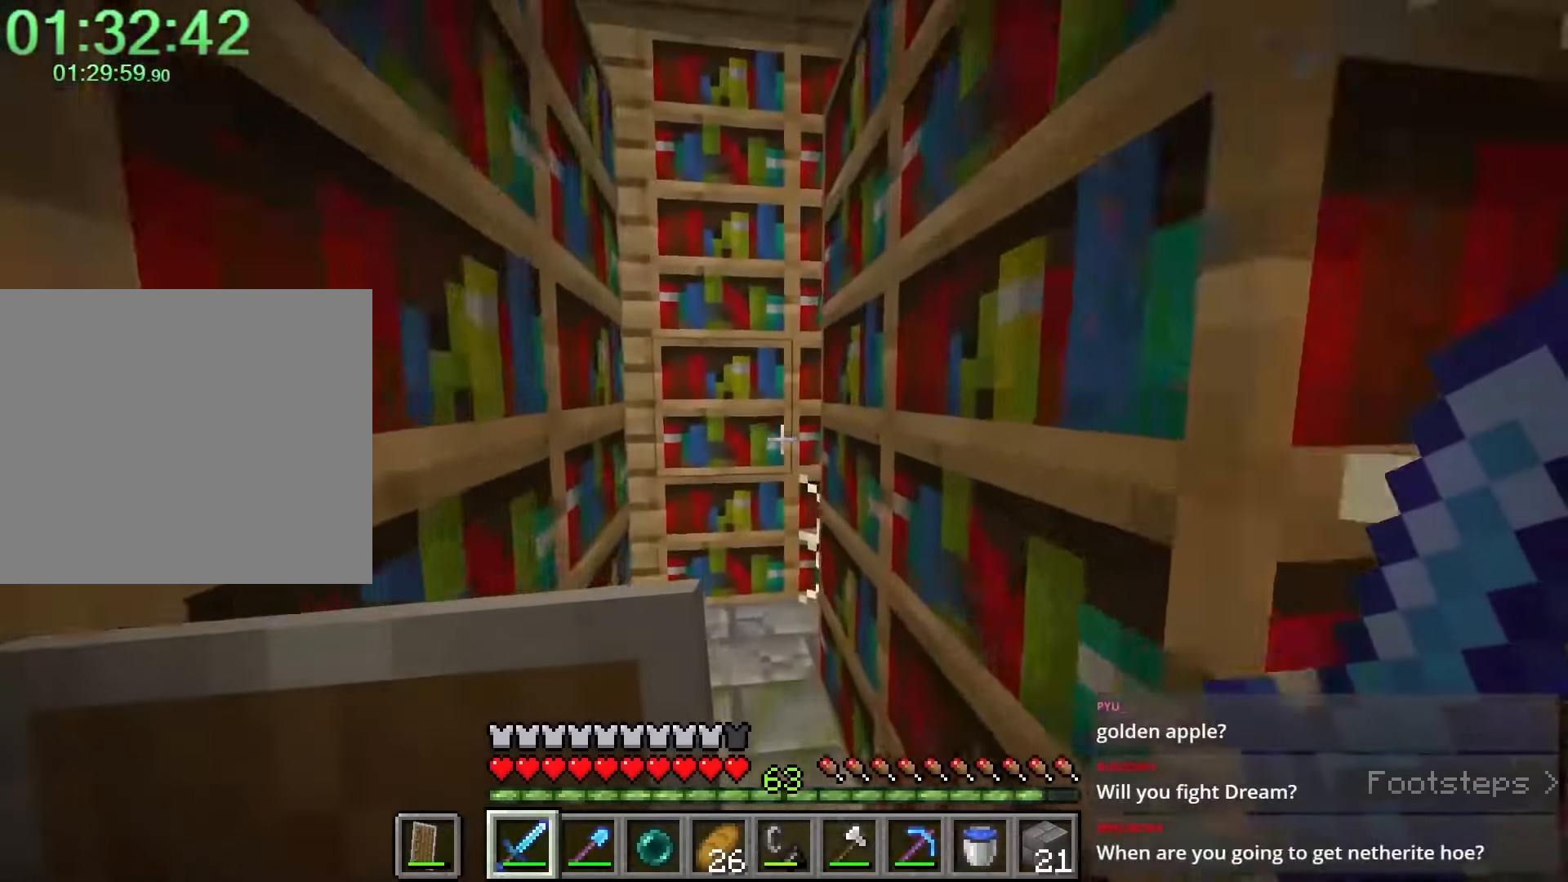
{"keys": ["d"], "mouse": [], "events": [[300, "d", "down"], [500, "shift", "up"], [500, "w", "up"]]}
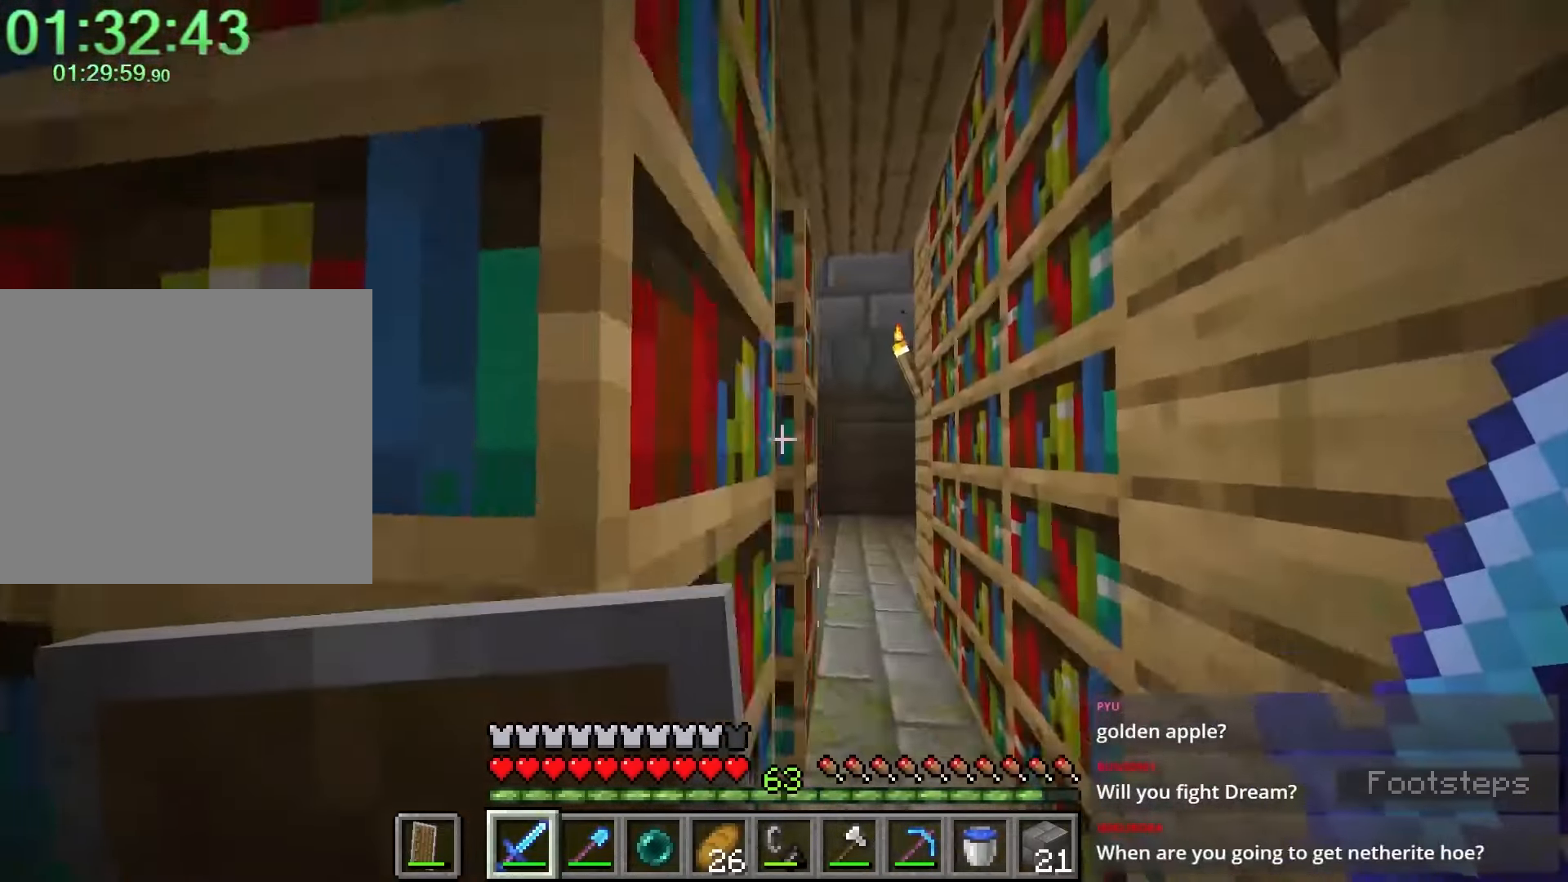
{"keys": ["shift"], "mouse": [], "events": [[50, "d", "up"], [233, "a", "down"], [250, "a", "up"], [250, "shift", "down"]]}
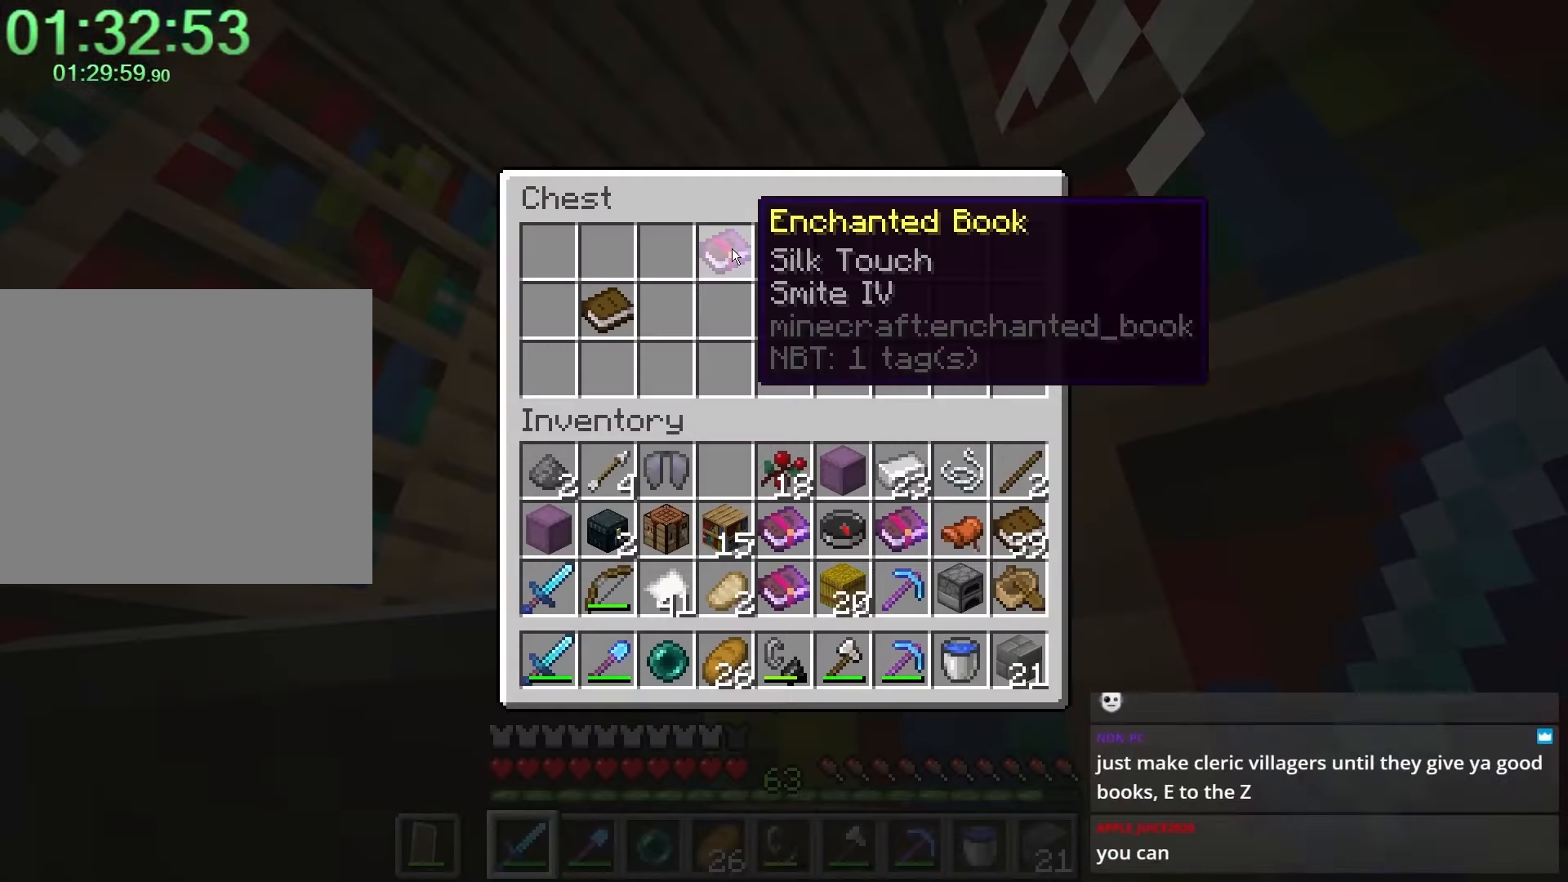
{"keys": ["shift"], "mouse": [], "events": [[100, "mouse_left", "down"], [150, "mouse_left", "up"]]}
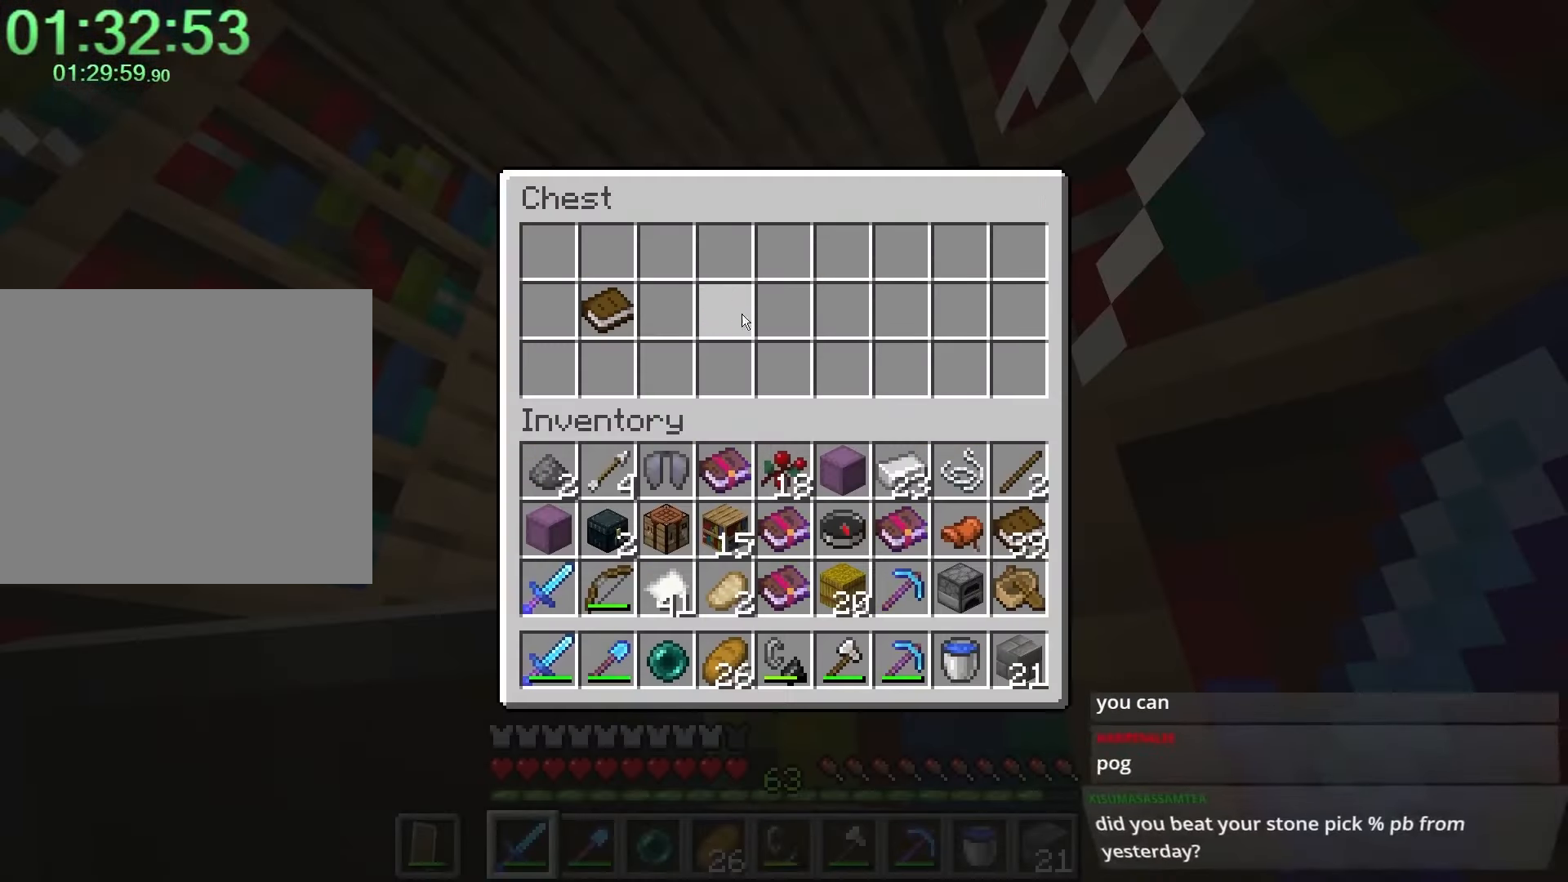
{"keys": ["a", "shift", "w"], "mouse": [], "events": [[67, "shift", "up"], [100, "e", "down"], [200, "e", "up"], [200, "shift", "down"], [200, "w", "down"], [483, "a", "down"]]}
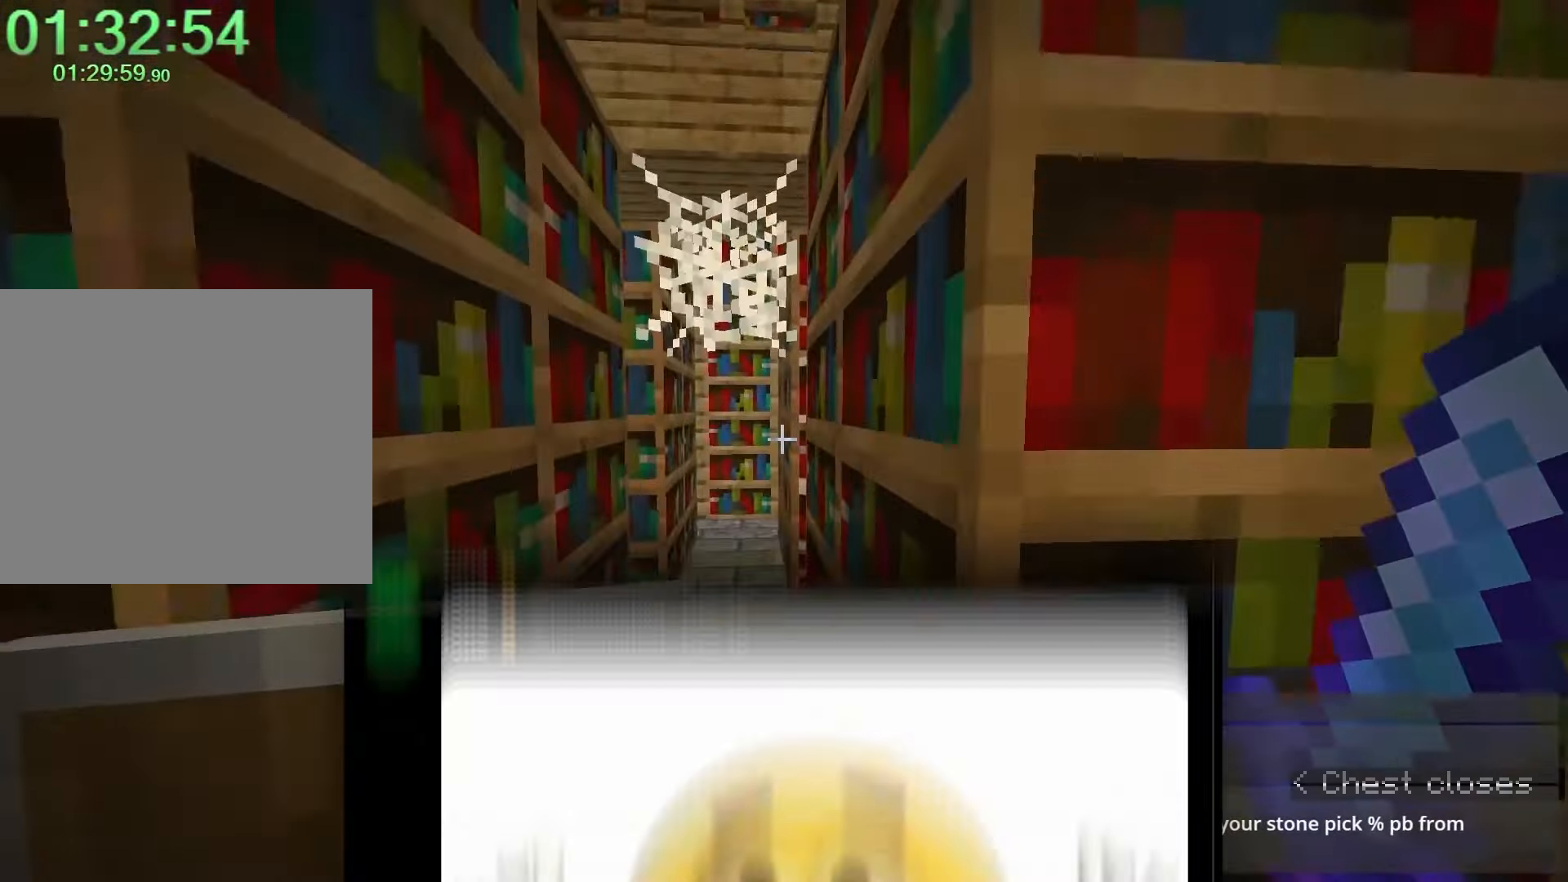
{"keys": ["e"], "mouse": [], "events": [[33, "a", "up"], [217, "d", "down"], [267, "w", "up"], [300, "shift", "up"], [350, "d", "up"], [450, "e", "down"]]}
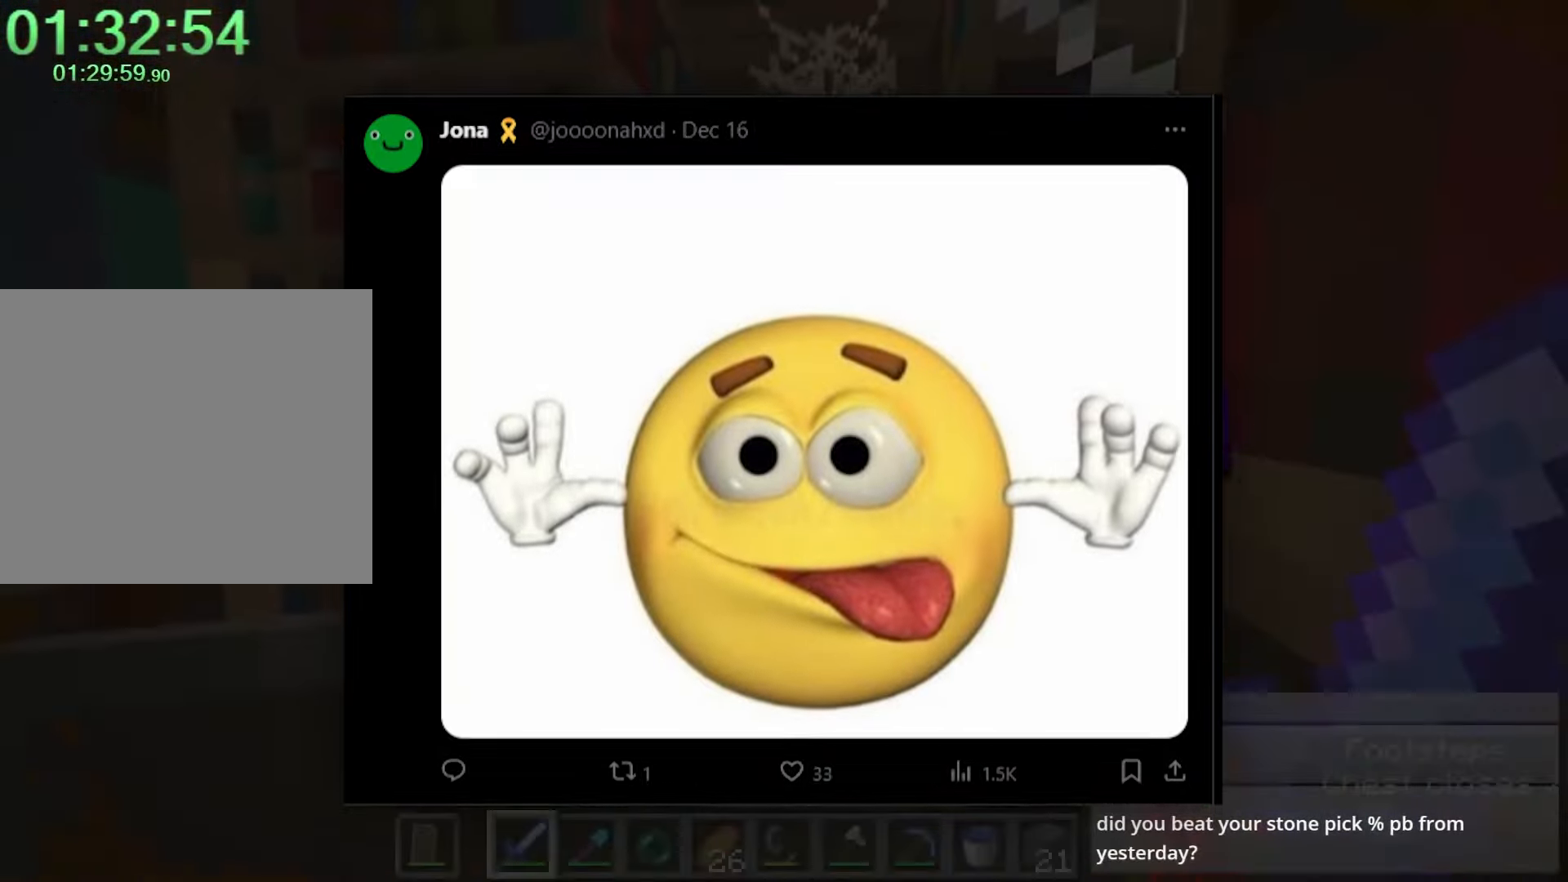
{"keys": [], "mouse": [], "events": [[83, "e", "up"]]}
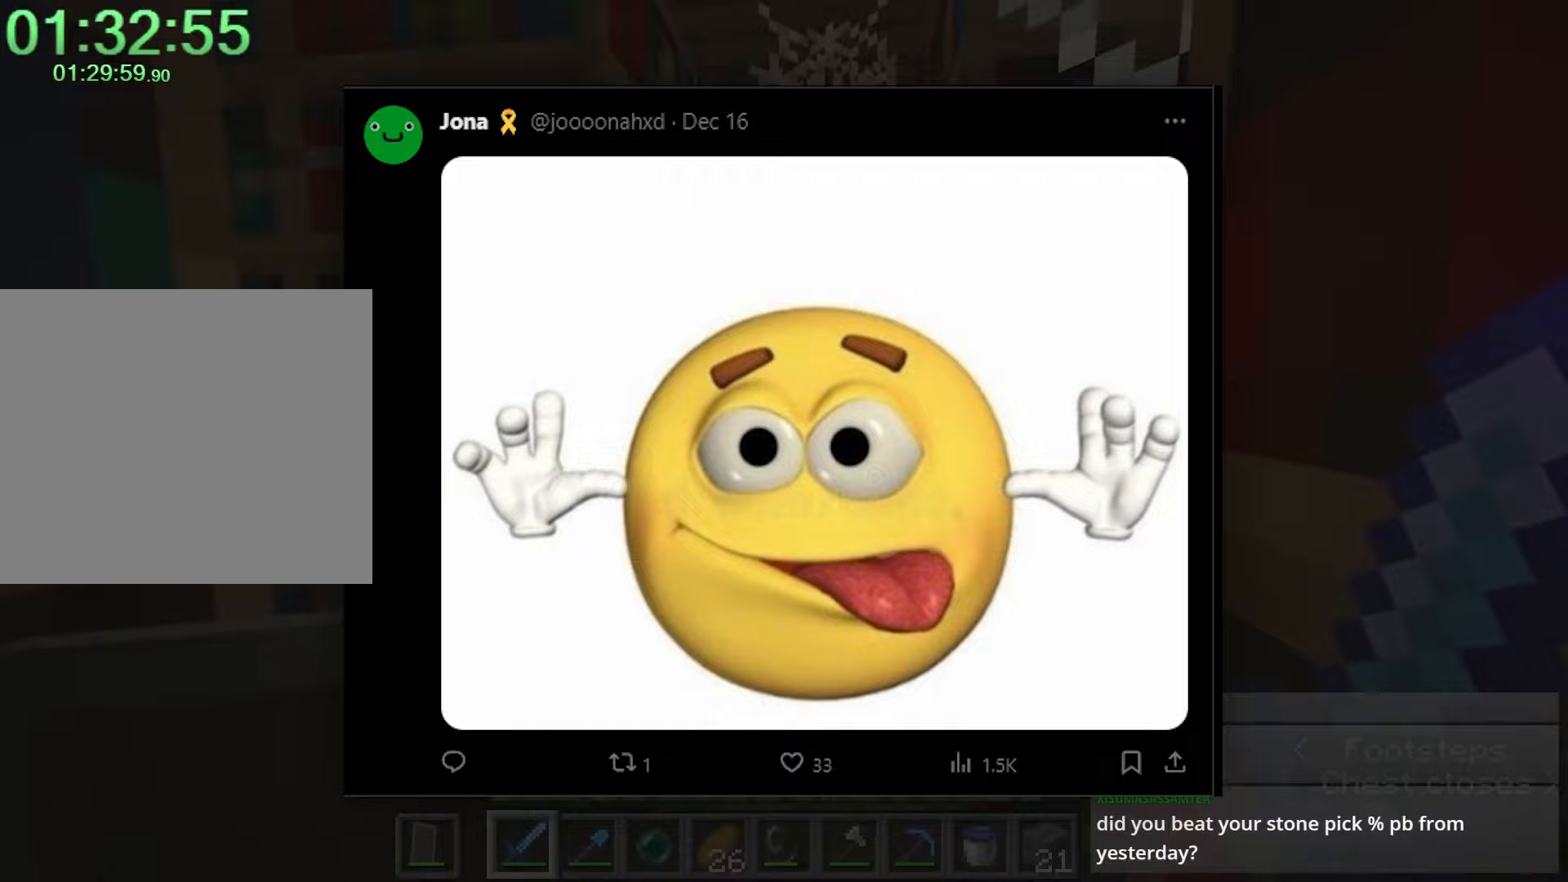
{"keys": [], "mouse": [], "events": []}
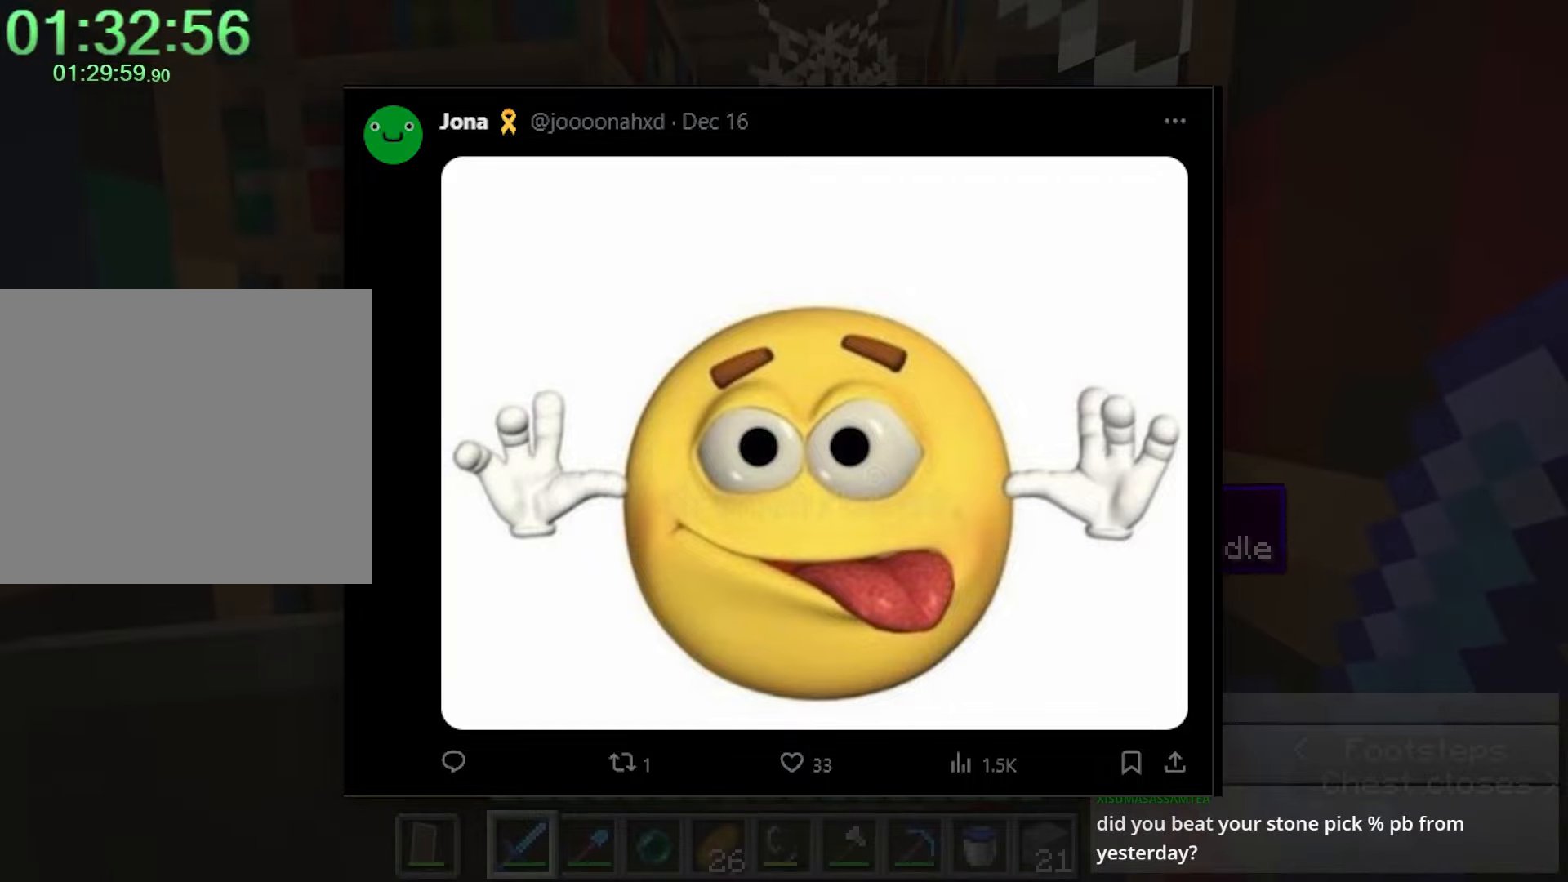
{"keys": ["shift", "w"], "mouse": [], "events": [[300, "e", "down"], [333, "w", "down"], [383, "e", "up"], [383, "shift", "down"]]}
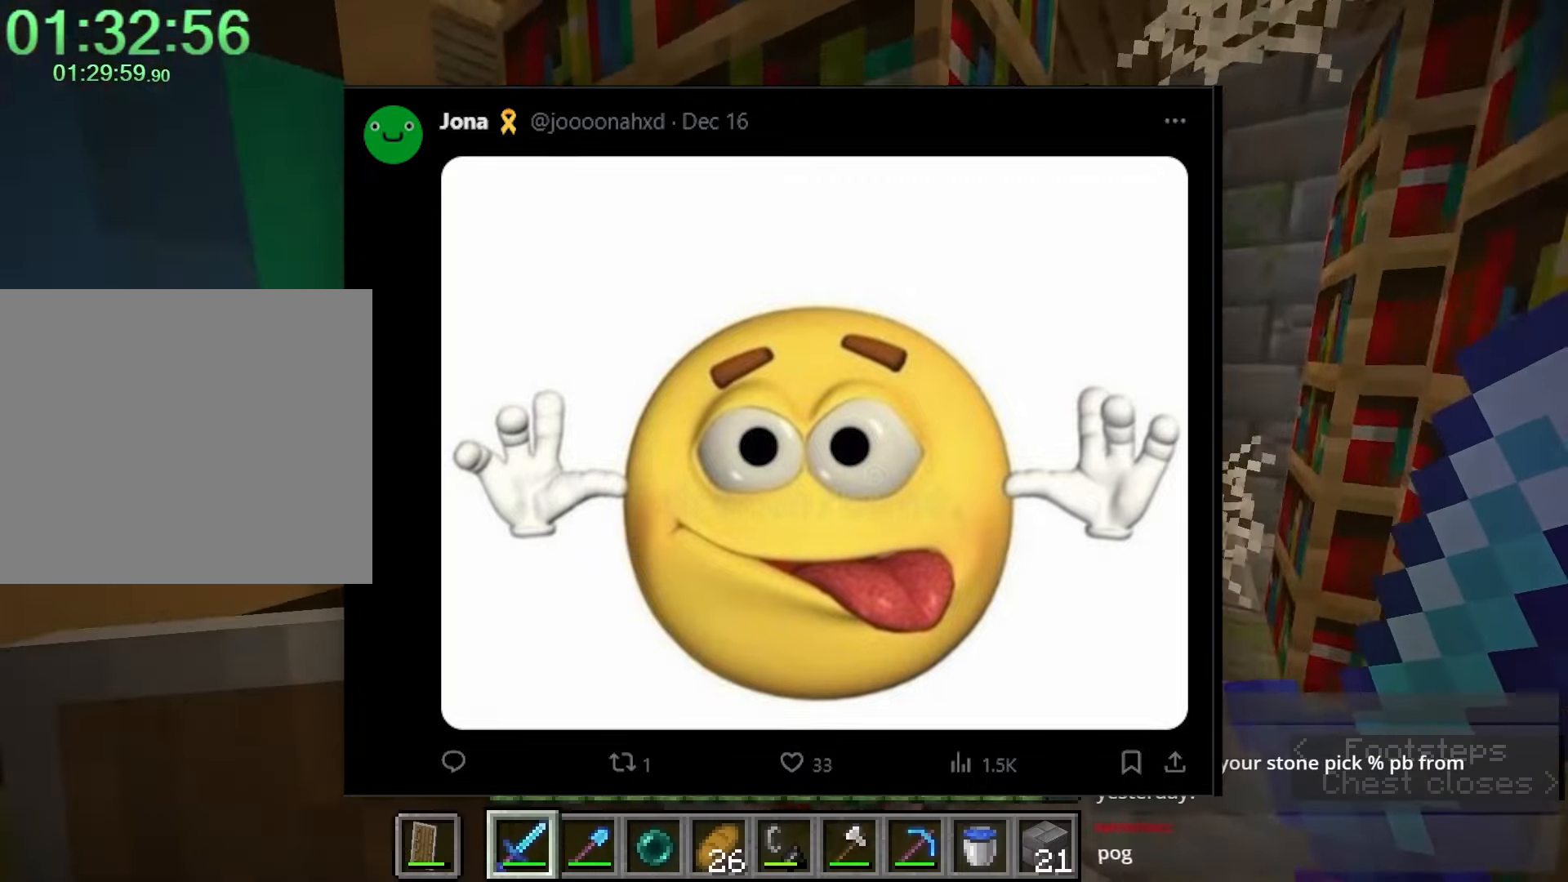
{"keys": [], "mouse": [], "events": [[117, "a", "down"], [217, "shift", "up"], [300, "shift", "down"], [317, "a", "up"], [317, "shift", "up"], [317, "w", "up"]]}
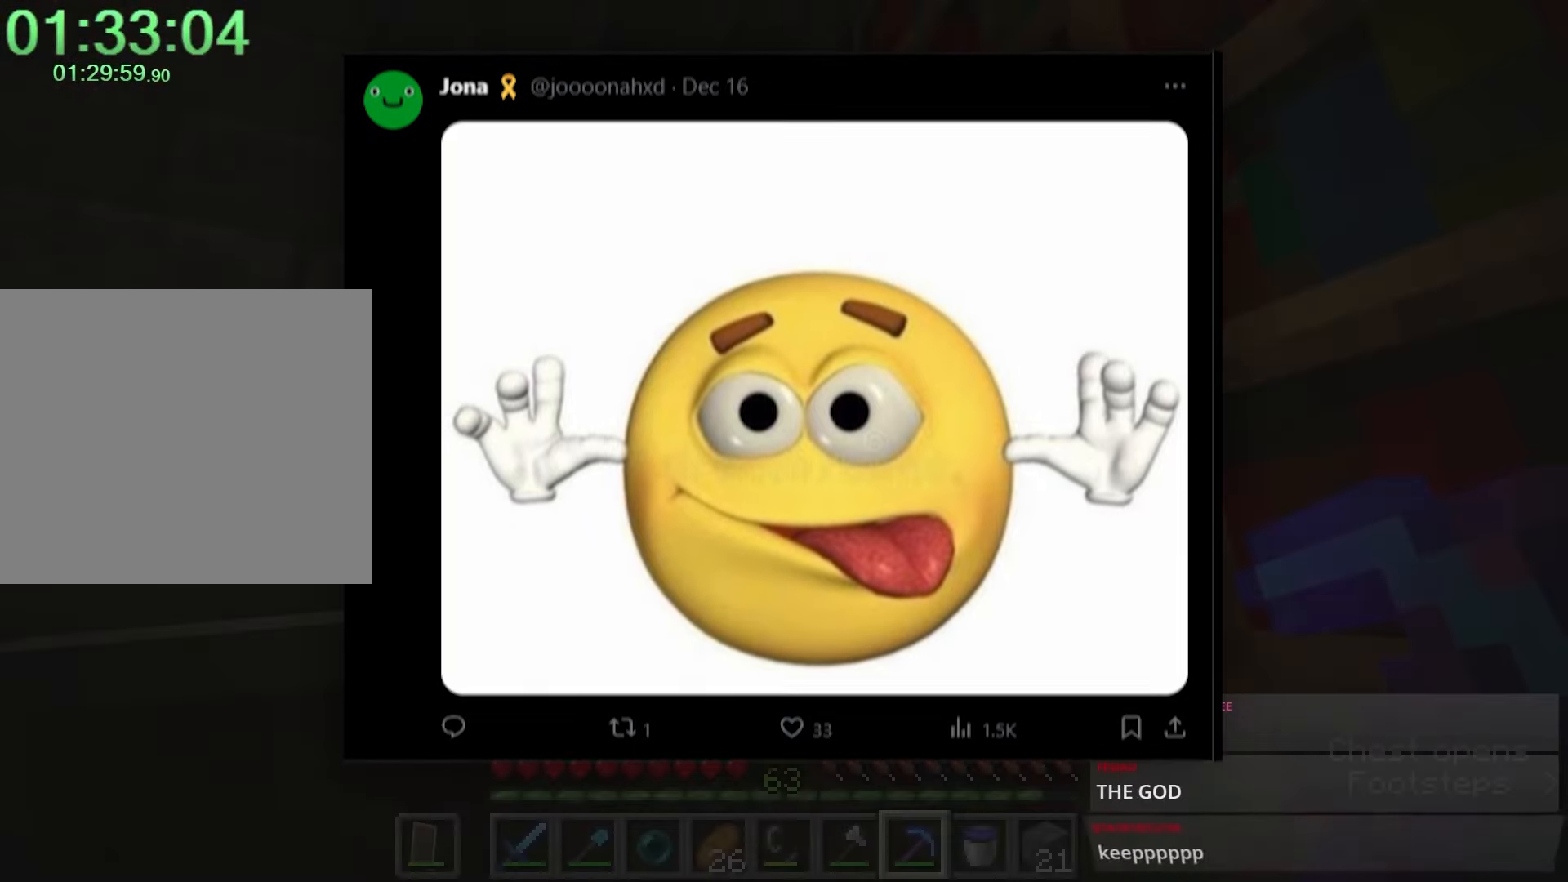
{"keys": [], "mouse": [], "events": []}